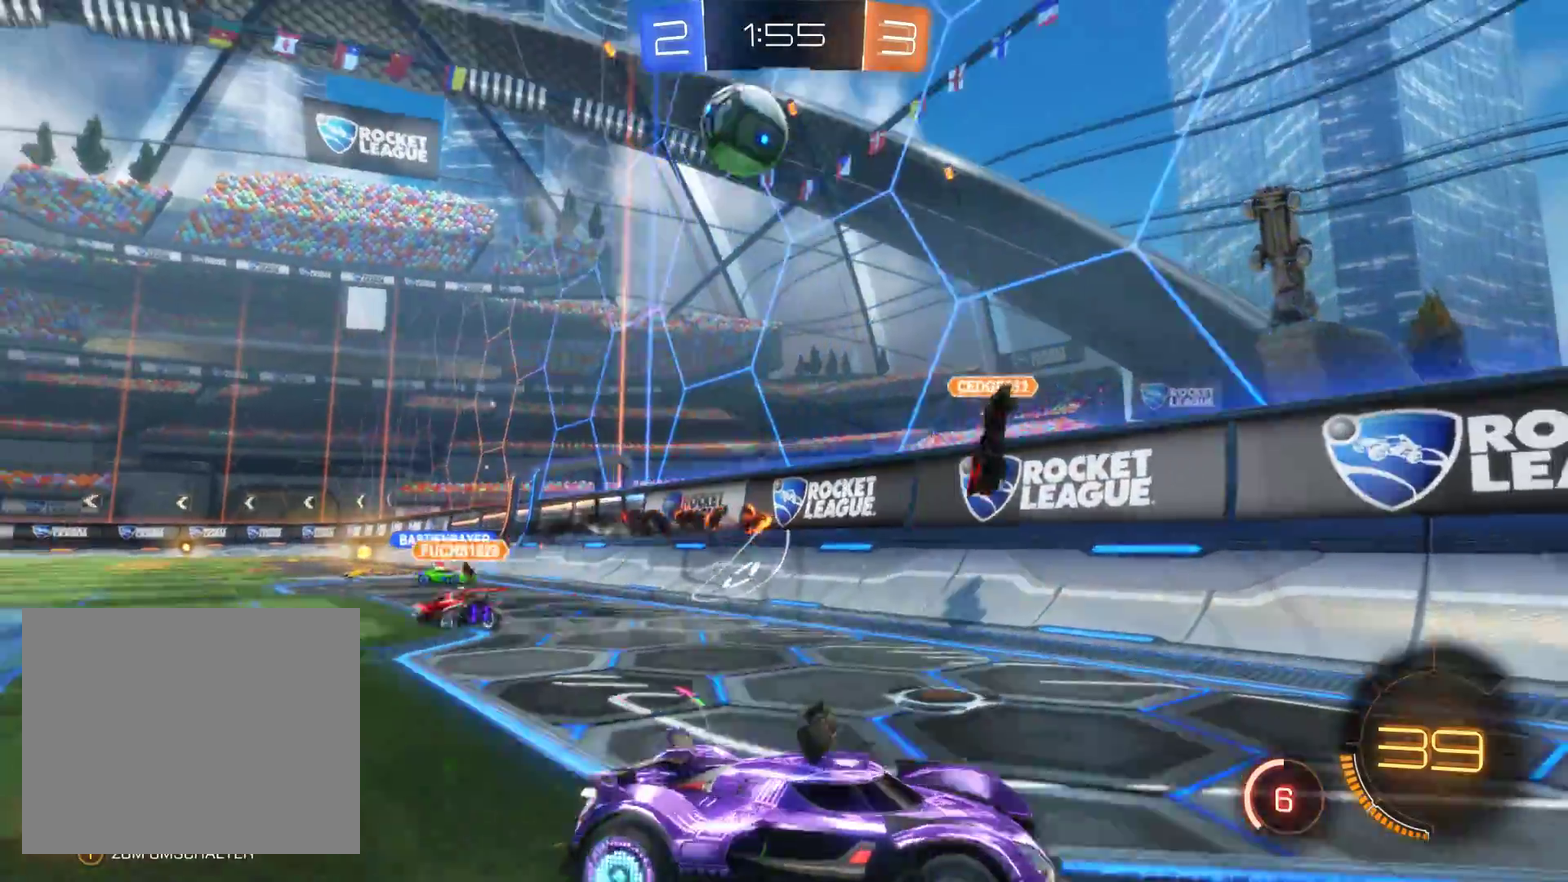
Gameplay with a controller (Xbox layout); each line is a JSON object with the inputs held at the frame after it. "events" lists button and stick changes between this image and that frame as [ms after this image, input, new state], when the widget could be followed in between.
{"buttons": ["R2"], "left_stick": "left", "right_stick": "center", "events": [[167, "R2", "up"], [367, "left_stick", "center"], [433, "left_stick", "left"], [467, "R2", "down"]]}
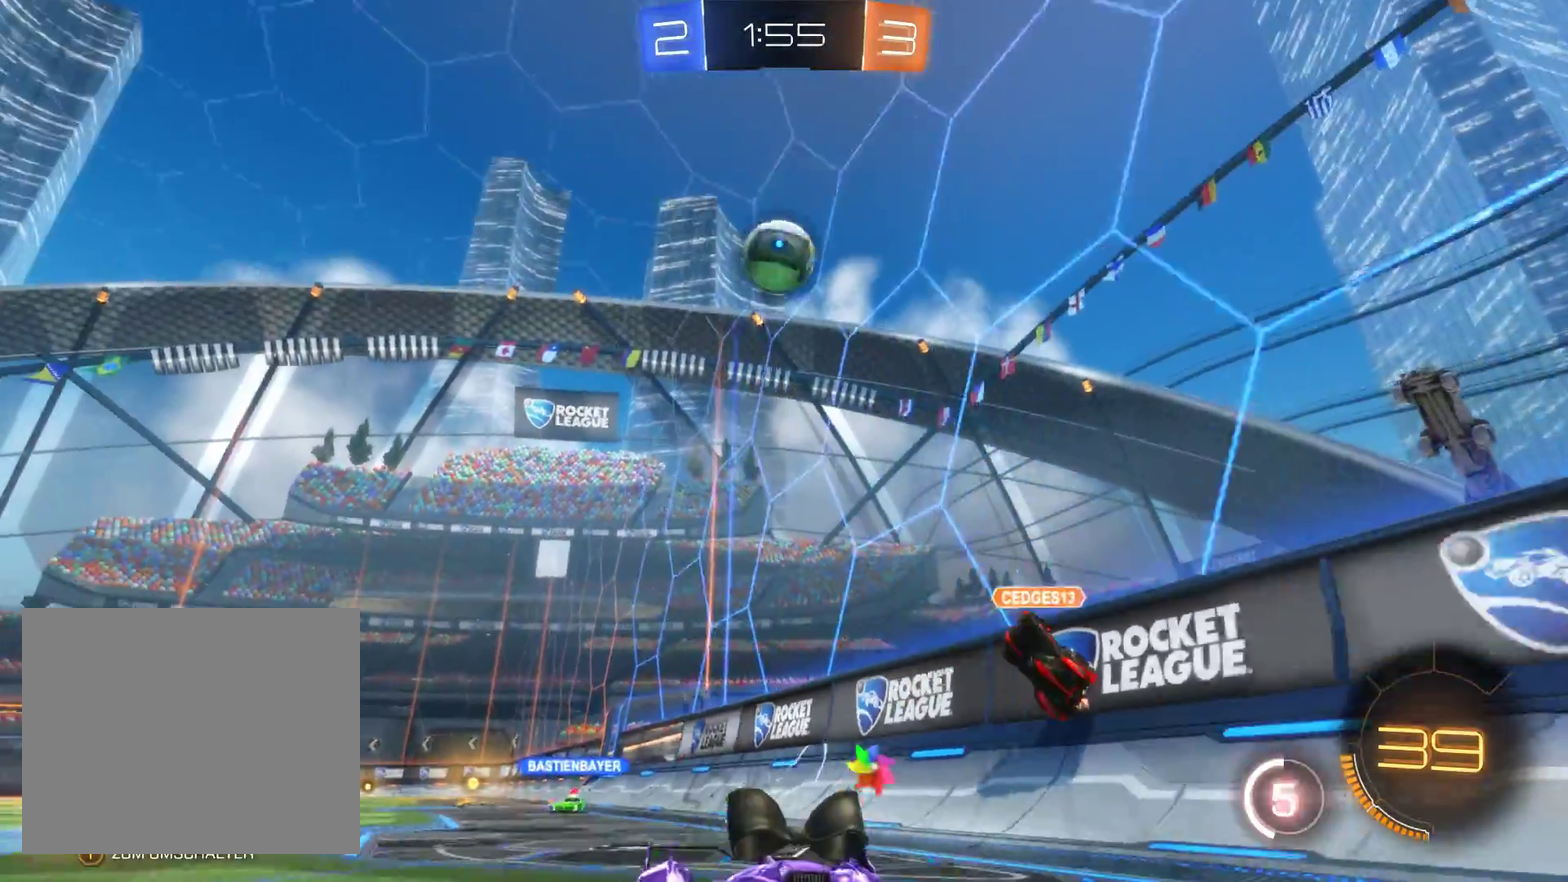
{"buttons": ["R2"], "left_stick": "left", "right_stick": "center", "events": []}
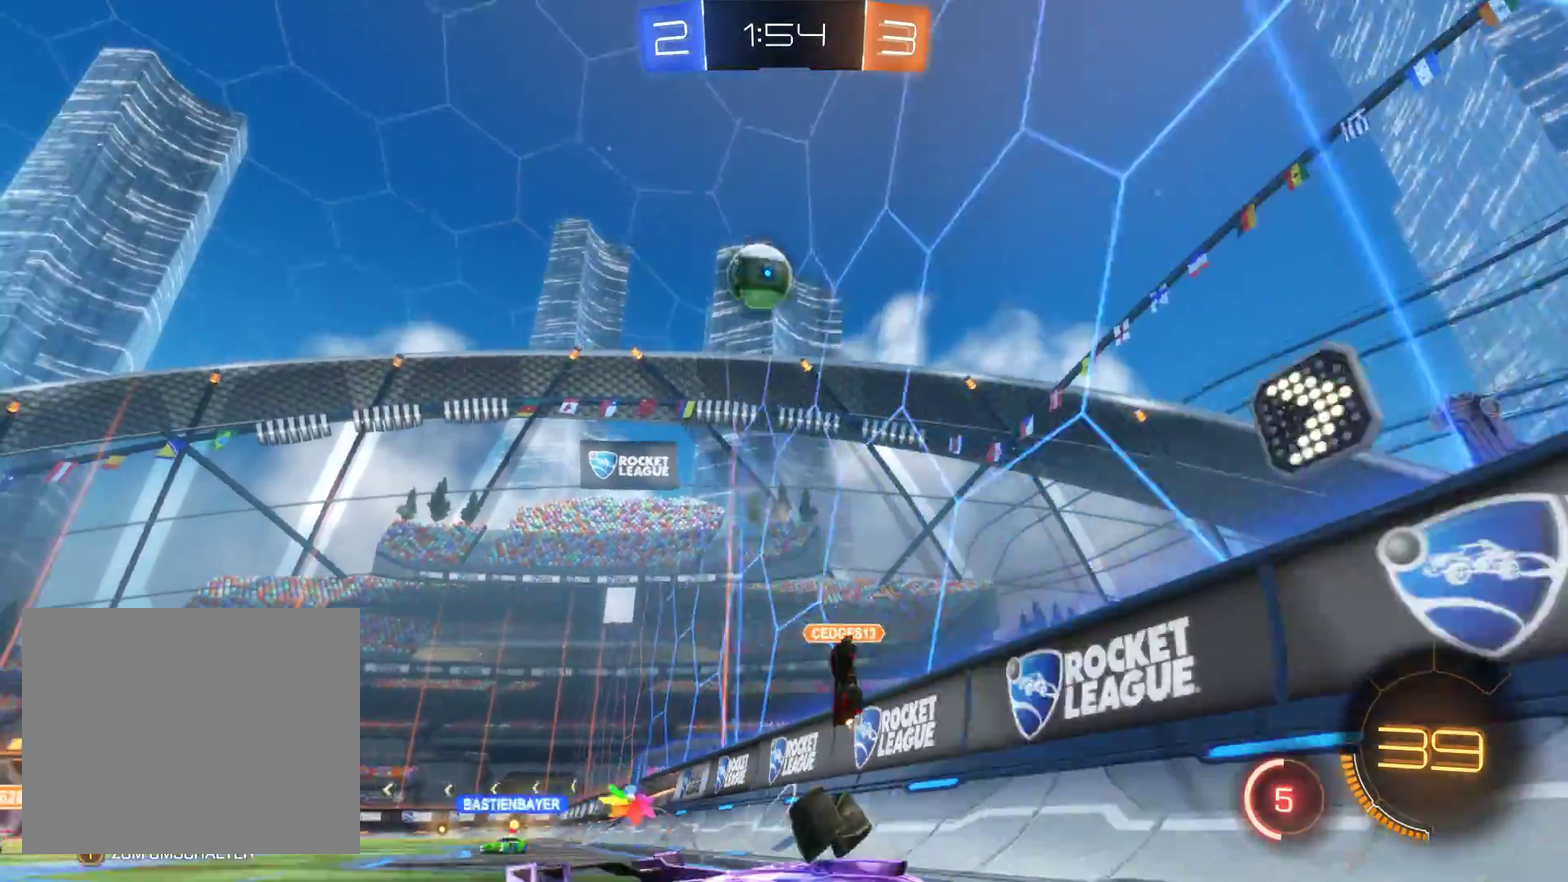
{"buttons": ["R2"], "left_stick": "left", "right_stick": "center", "events": [[100, "left_stick", "center"], [367, "left_stick", "left"]]}
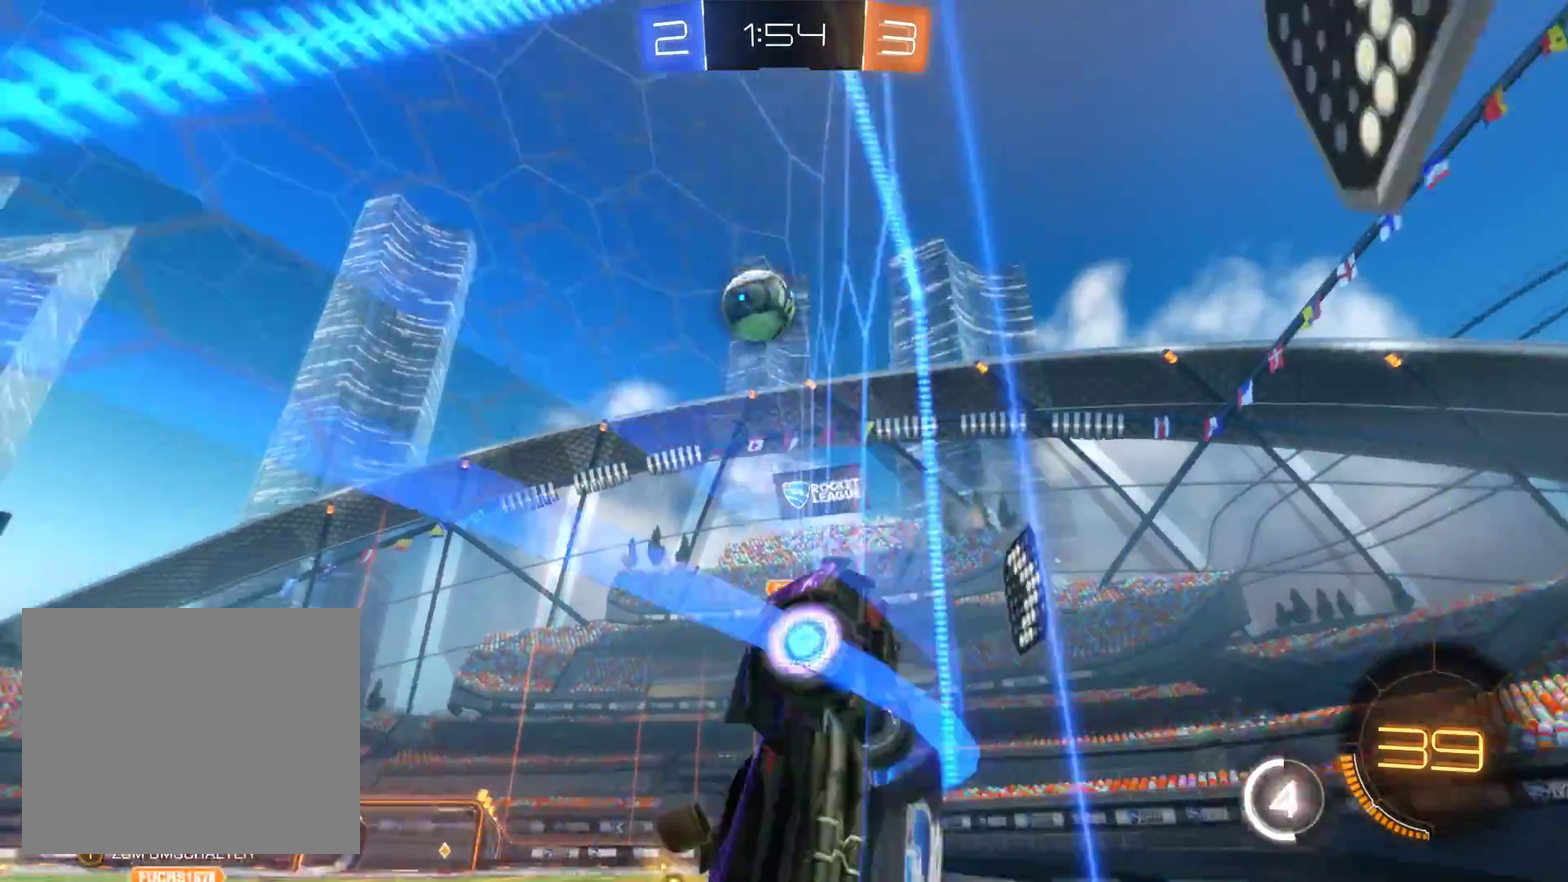
{"buttons": ["L2", "R2"], "left_stick": "up-left", "right_stick": "center", "events": [[233, "L2", "down"], [233, "left_stick", "center"], [367, "left_stick", "up-left"], [433, "left_stick", "left"], [500, "left_stick", "up-left"]]}
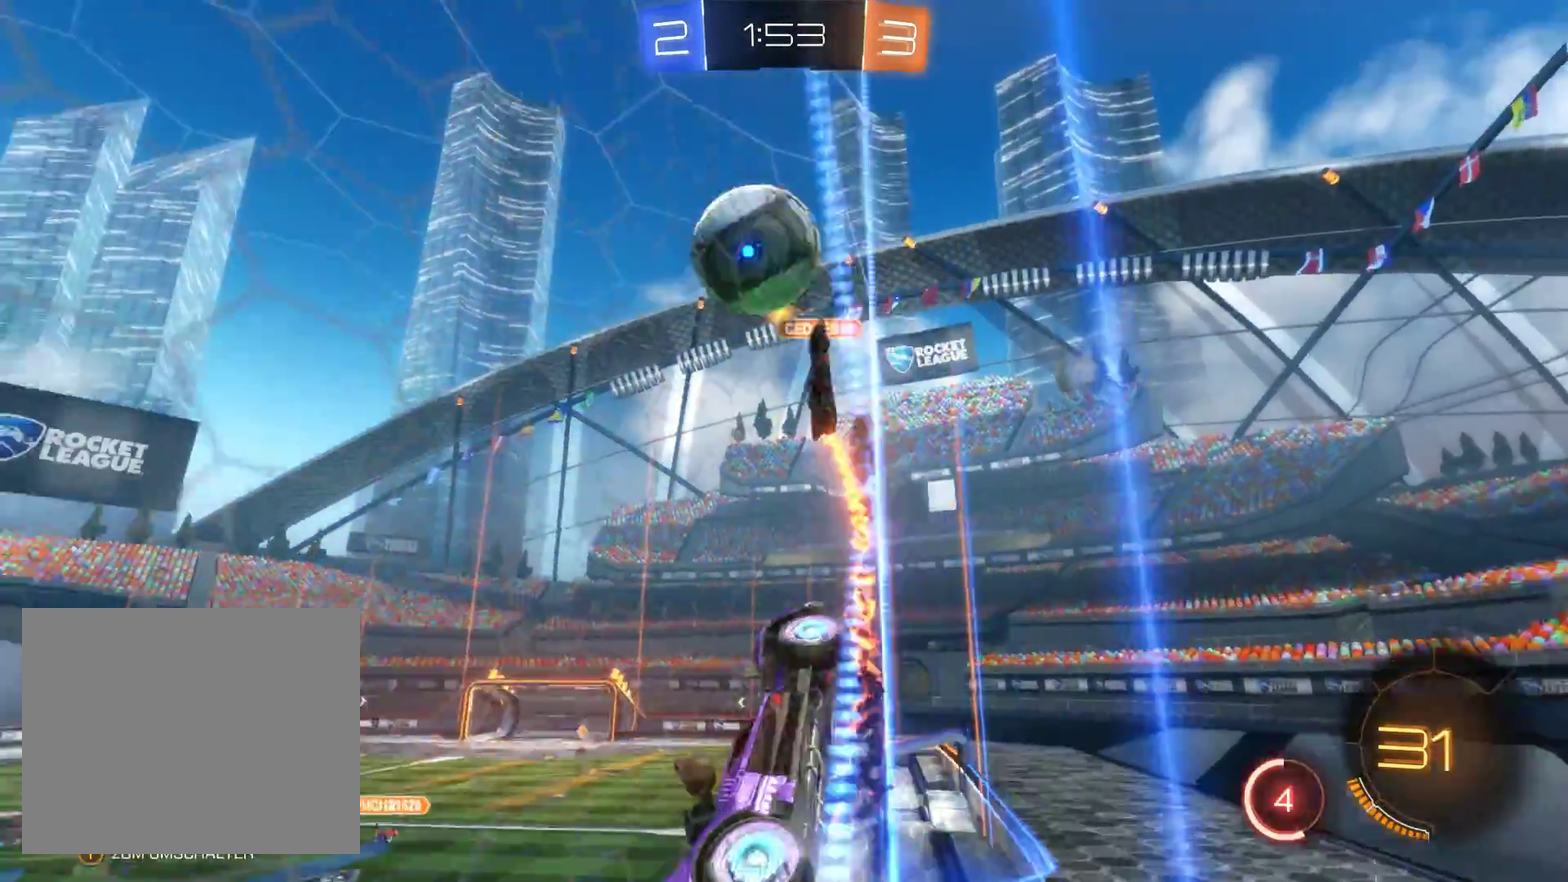
{"buttons": ["R2"], "left_stick": "left", "right_stick": "center", "events": [[67, "A", "down"], [100, "left_stick", "left"], [167, "A", "up"], [167, "L2", "up"], [233, "A", "down"], [433, "A", "up"]]}
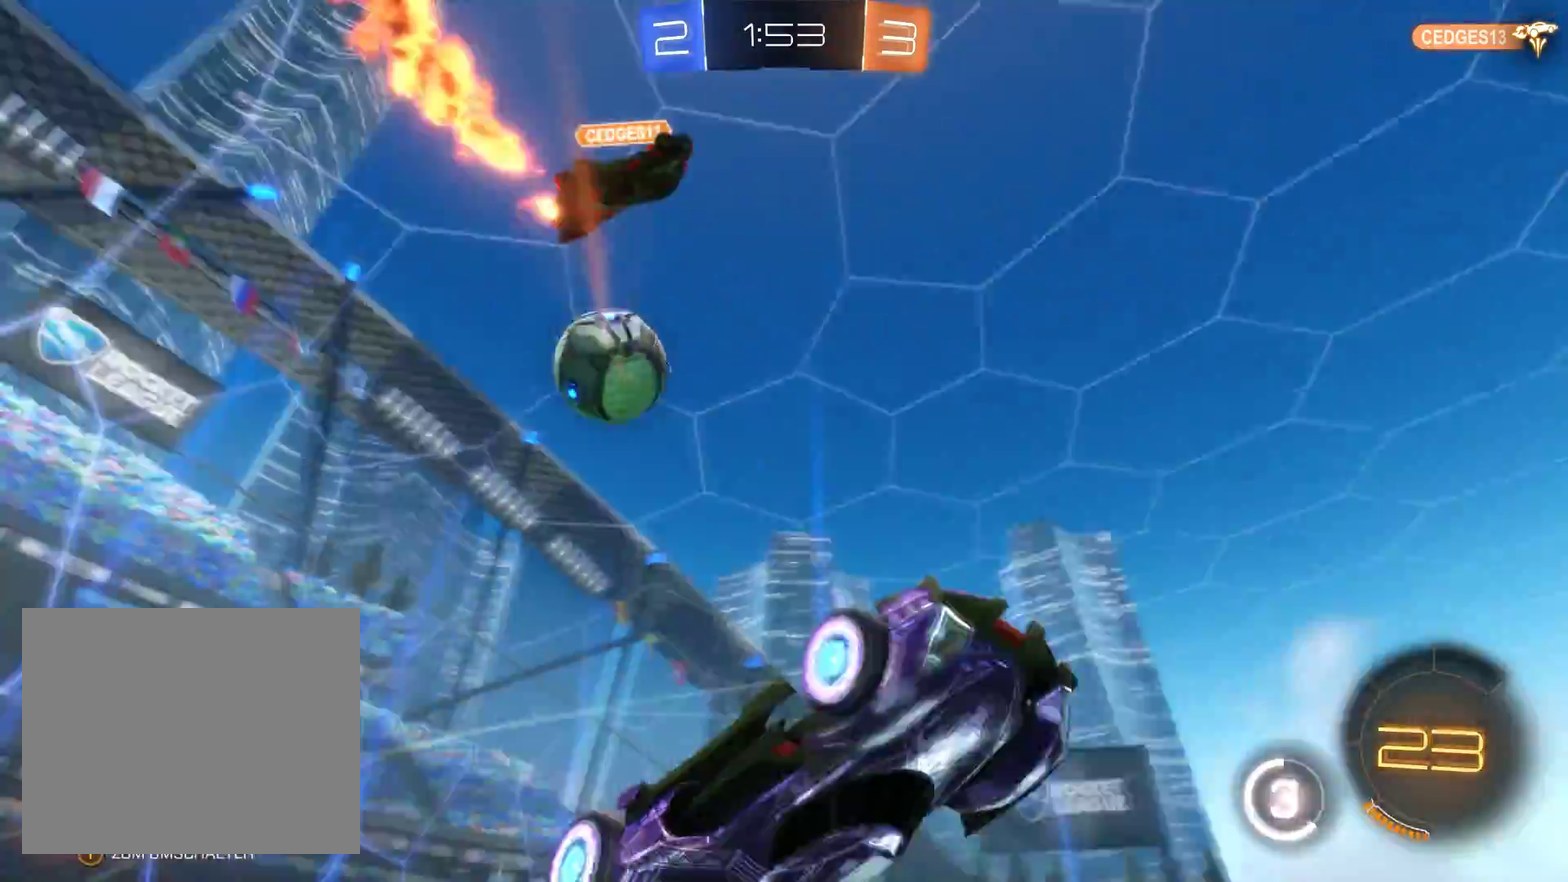
{"buttons": ["R2"], "left_stick": "center", "right_stick": "right", "events": [[100, "left_stick", "center"], [433, "right_stick", "right"]]}
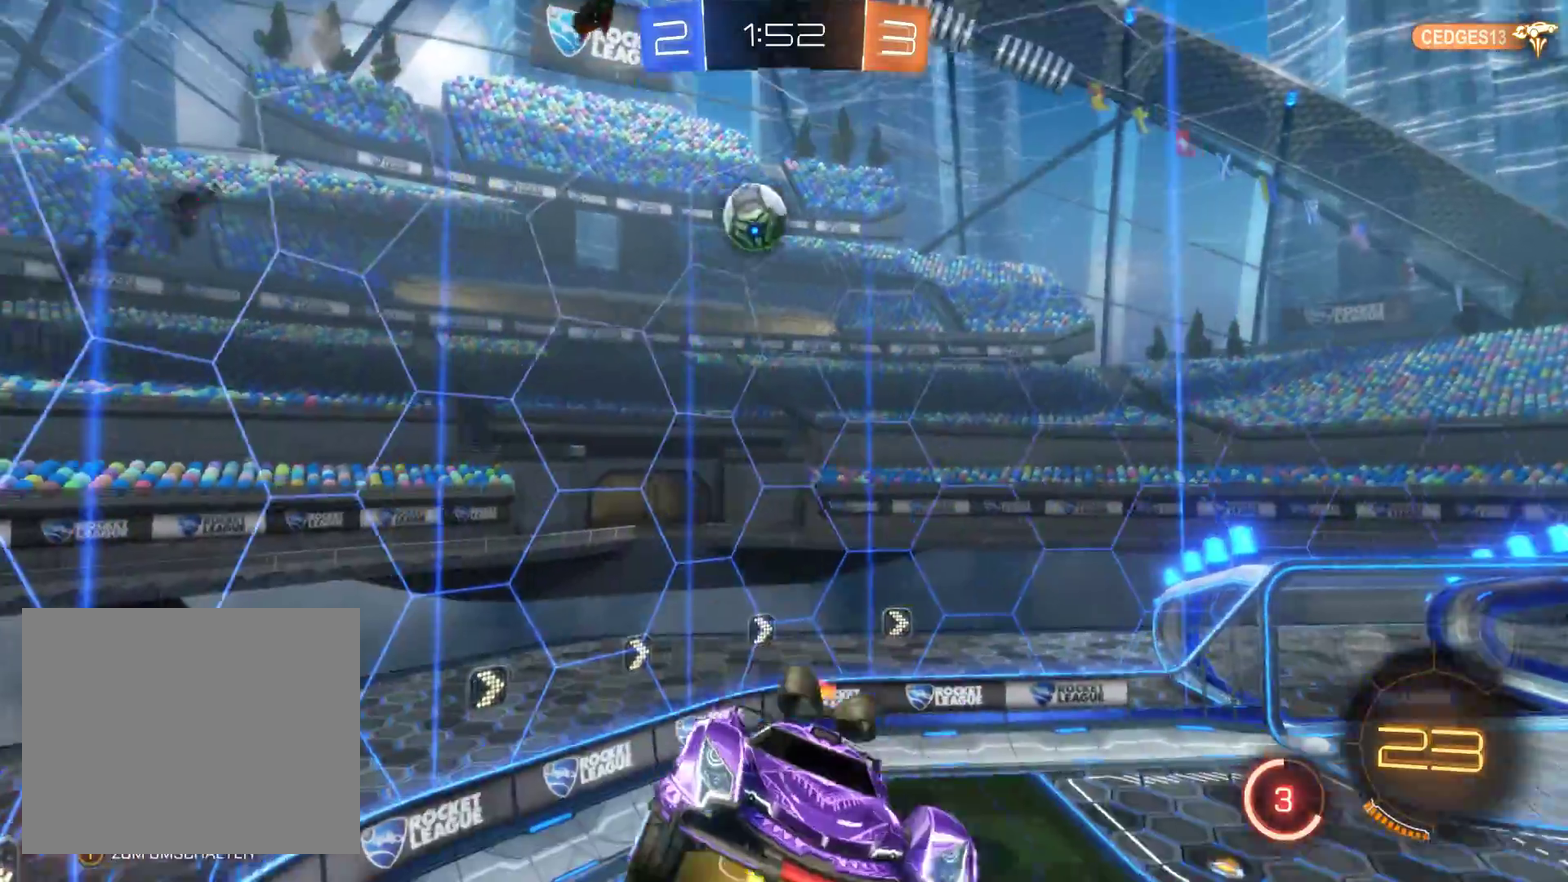
{"buttons": ["R2"], "left_stick": "center", "right_stick": "right", "events": []}
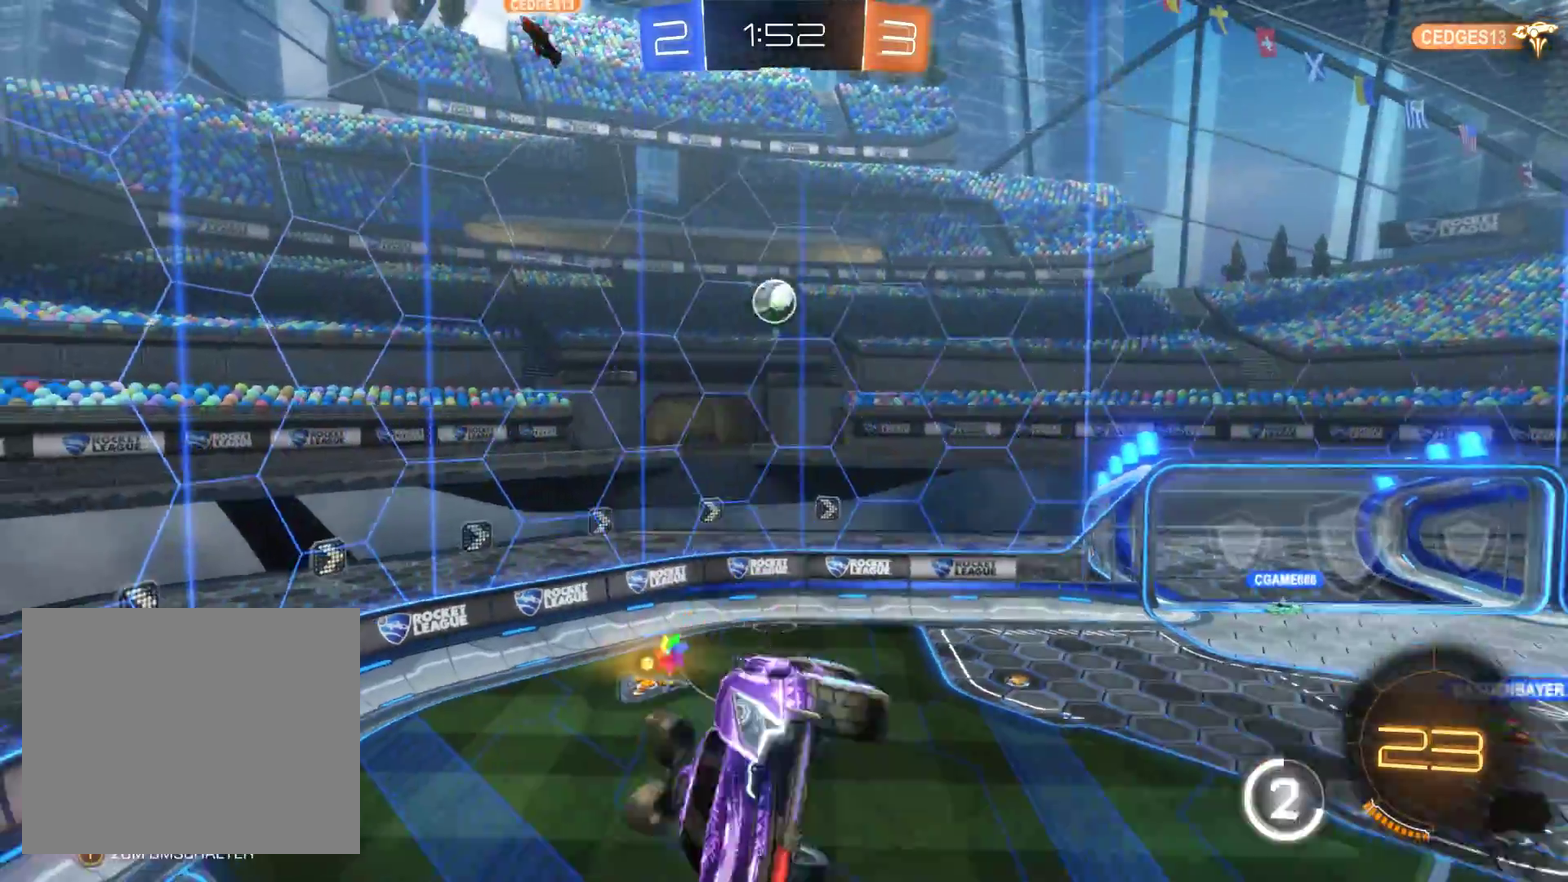
{"buttons": ["R2"], "left_stick": "center", "right_stick": "right", "events": []}
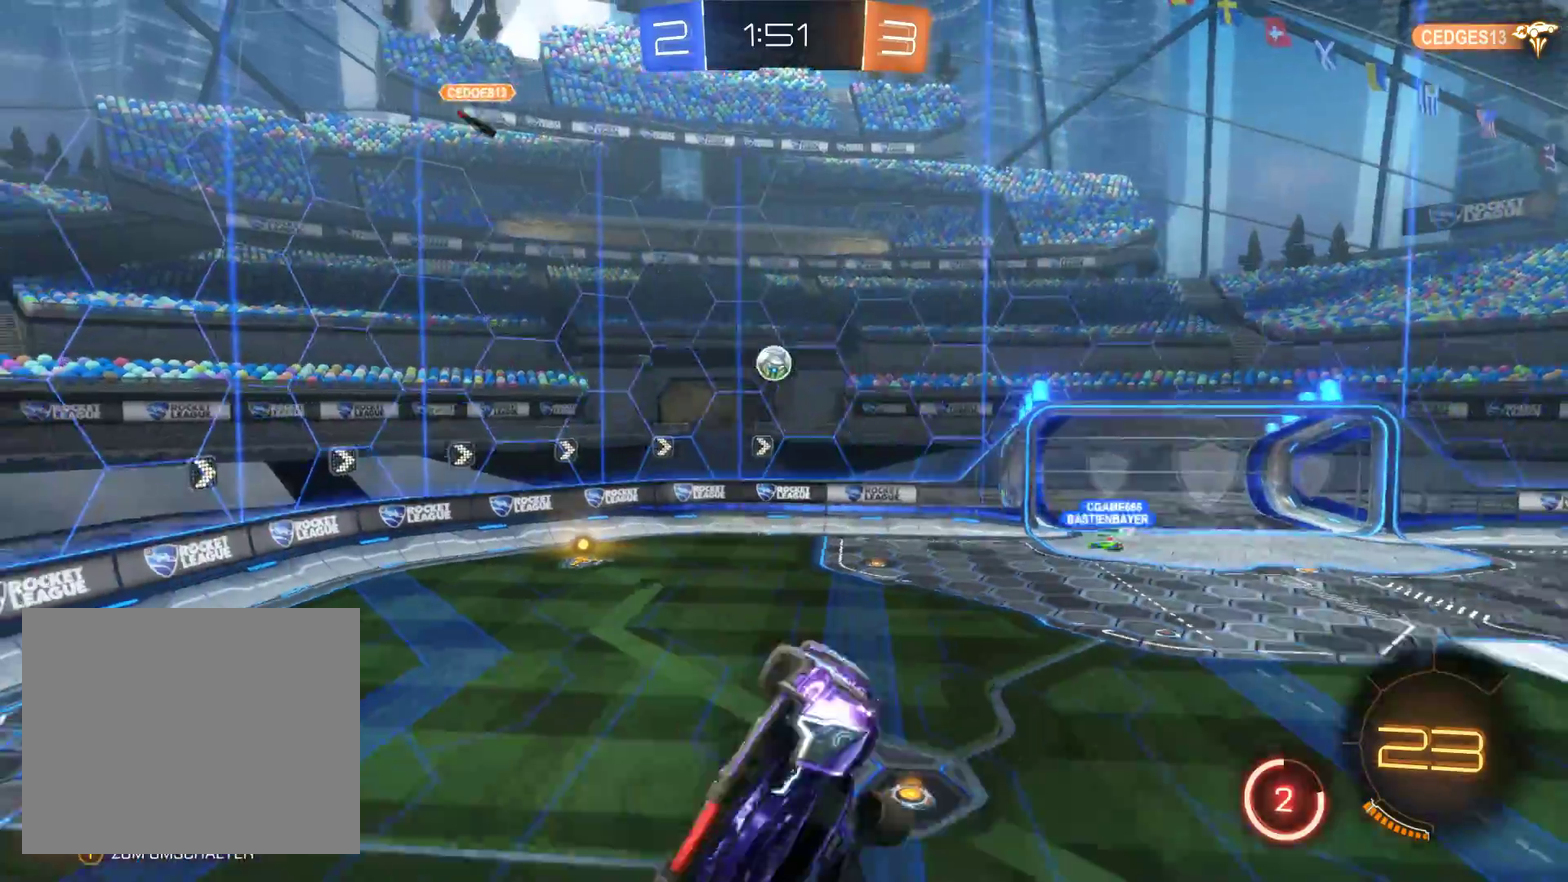
{"buttons": ["R2"], "left_stick": "left", "right_stick": "center", "events": [[167, "right_stick", "center"], [267, "left_stick", "left"]]}
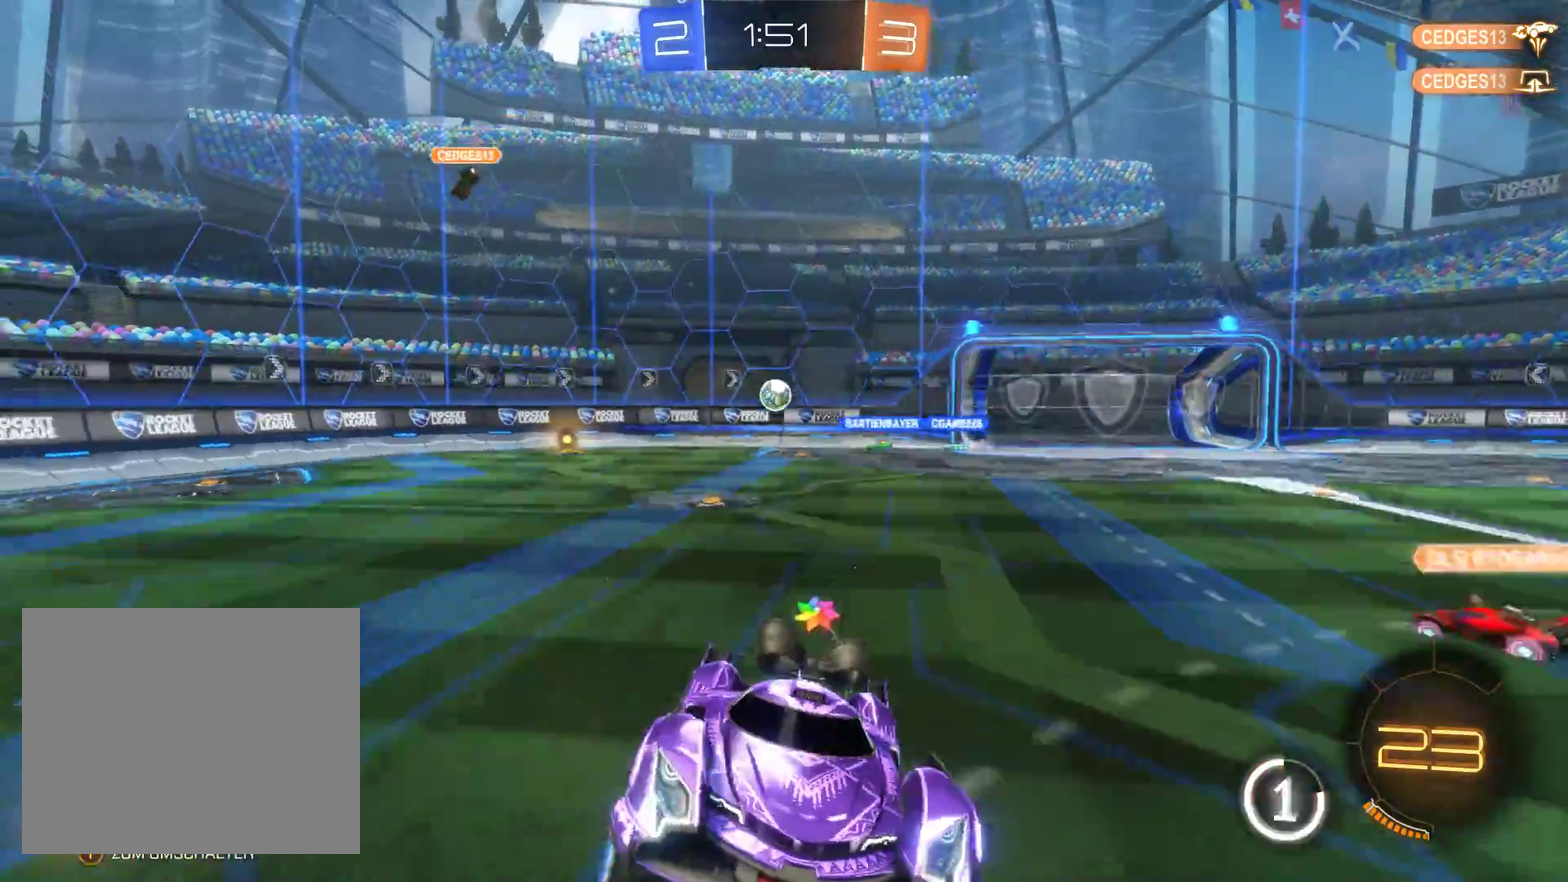
{"buttons": ["R2"], "left_stick": "left", "right_stick": "center", "events": []}
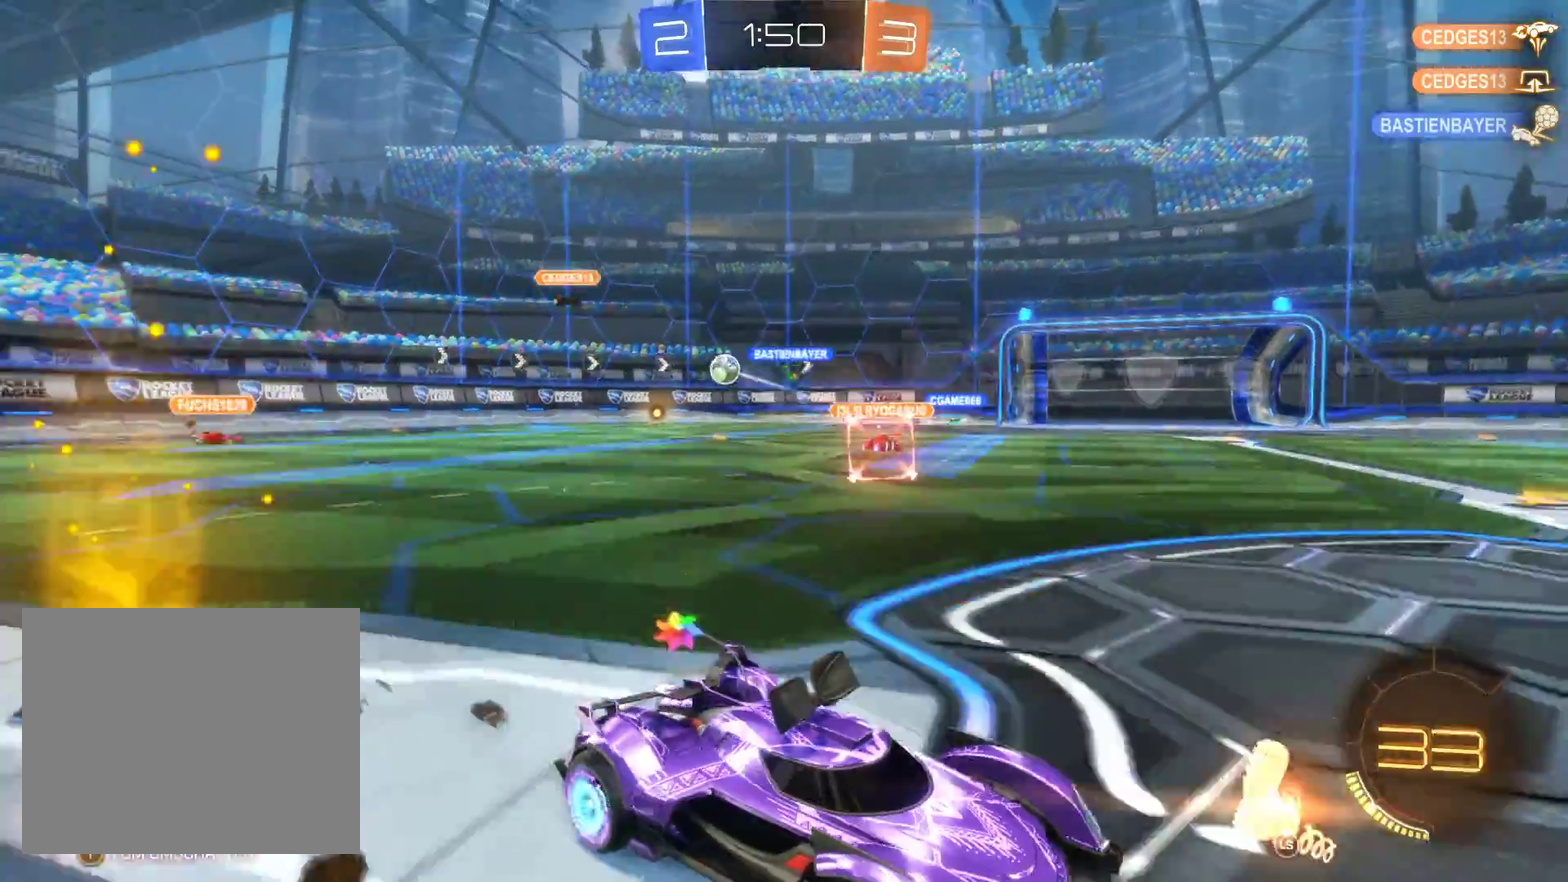
{"buttons": ["R2"], "left_stick": "left", "right_stick": "center", "events": []}
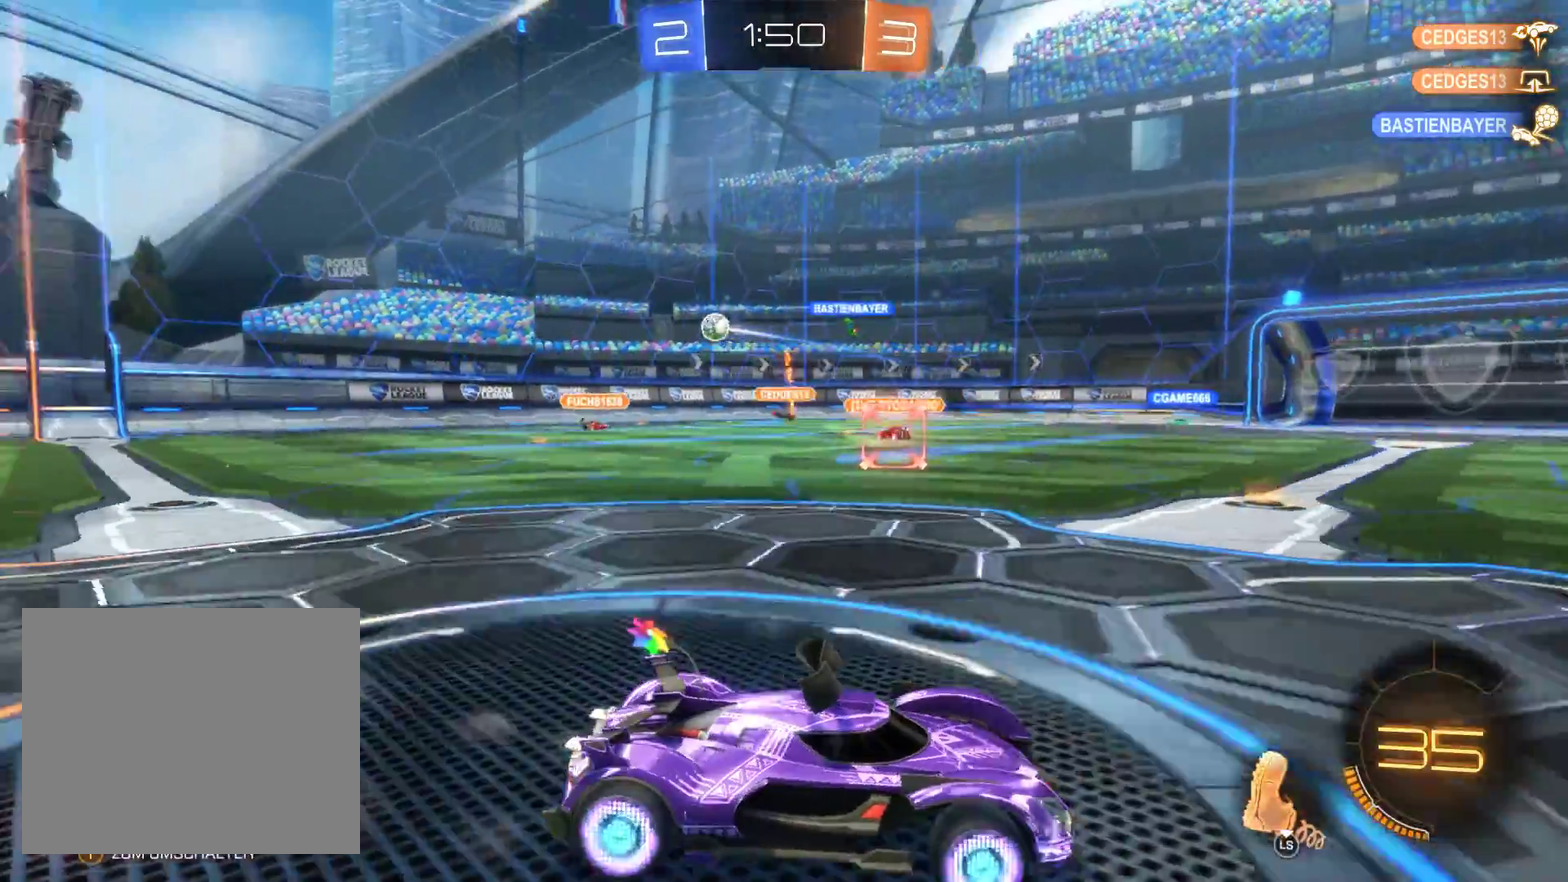
{"buttons": ["R2"], "left_stick": "left", "right_stick": "center", "events": []}
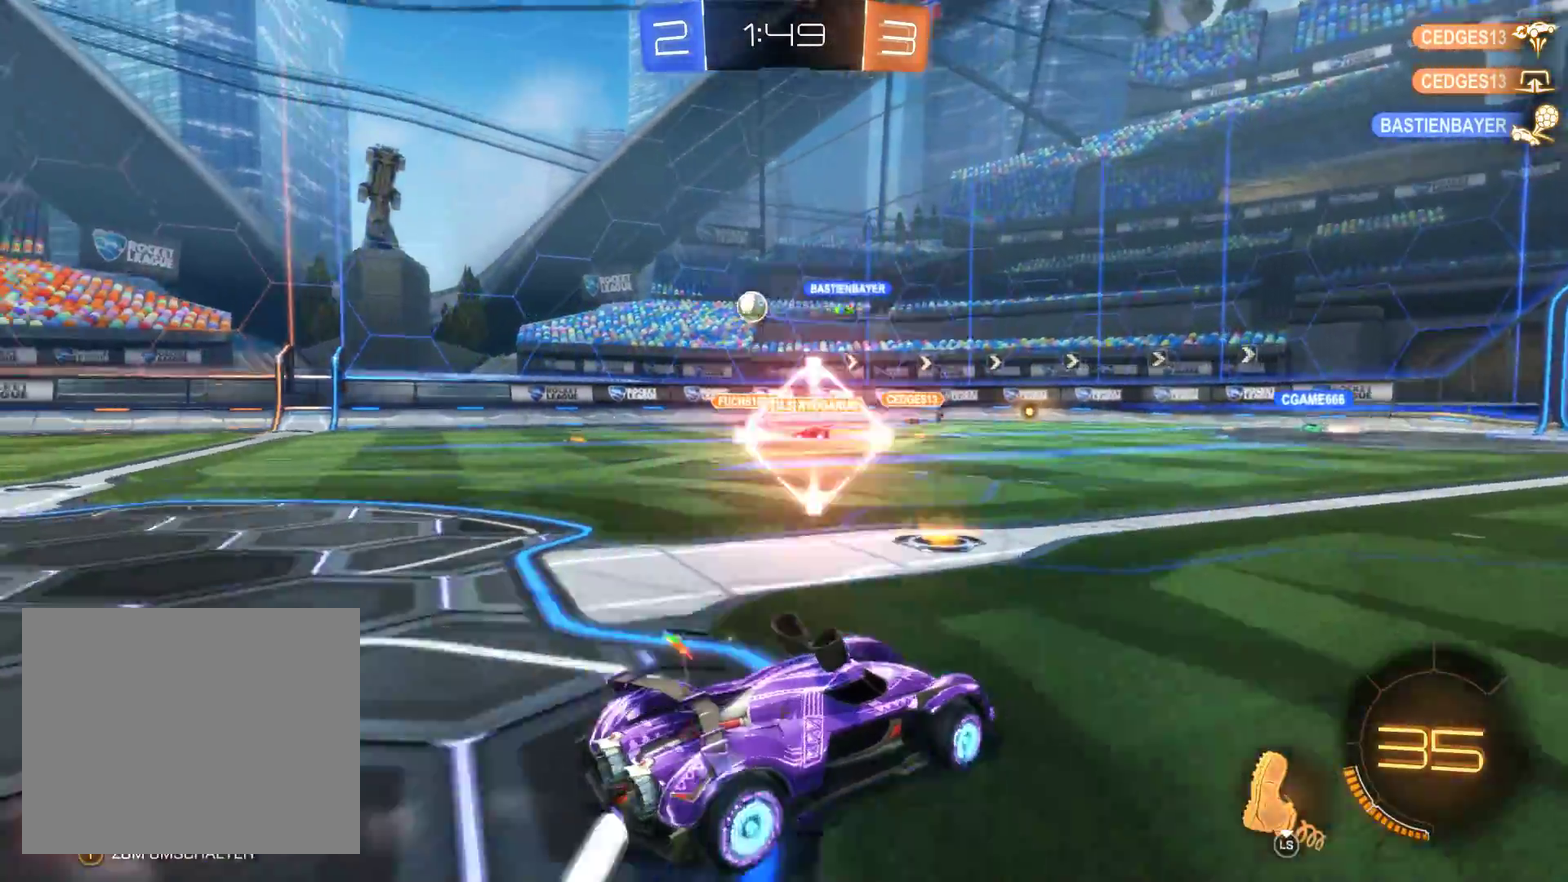
{"buttons": ["L2", "R2"], "left_stick": "up", "right_stick": "center", "events": [[267, "L2", "down"], [367, "left_stick", "center"], [433, "left_stick", "up-left"], [500, "left_stick", "up"]]}
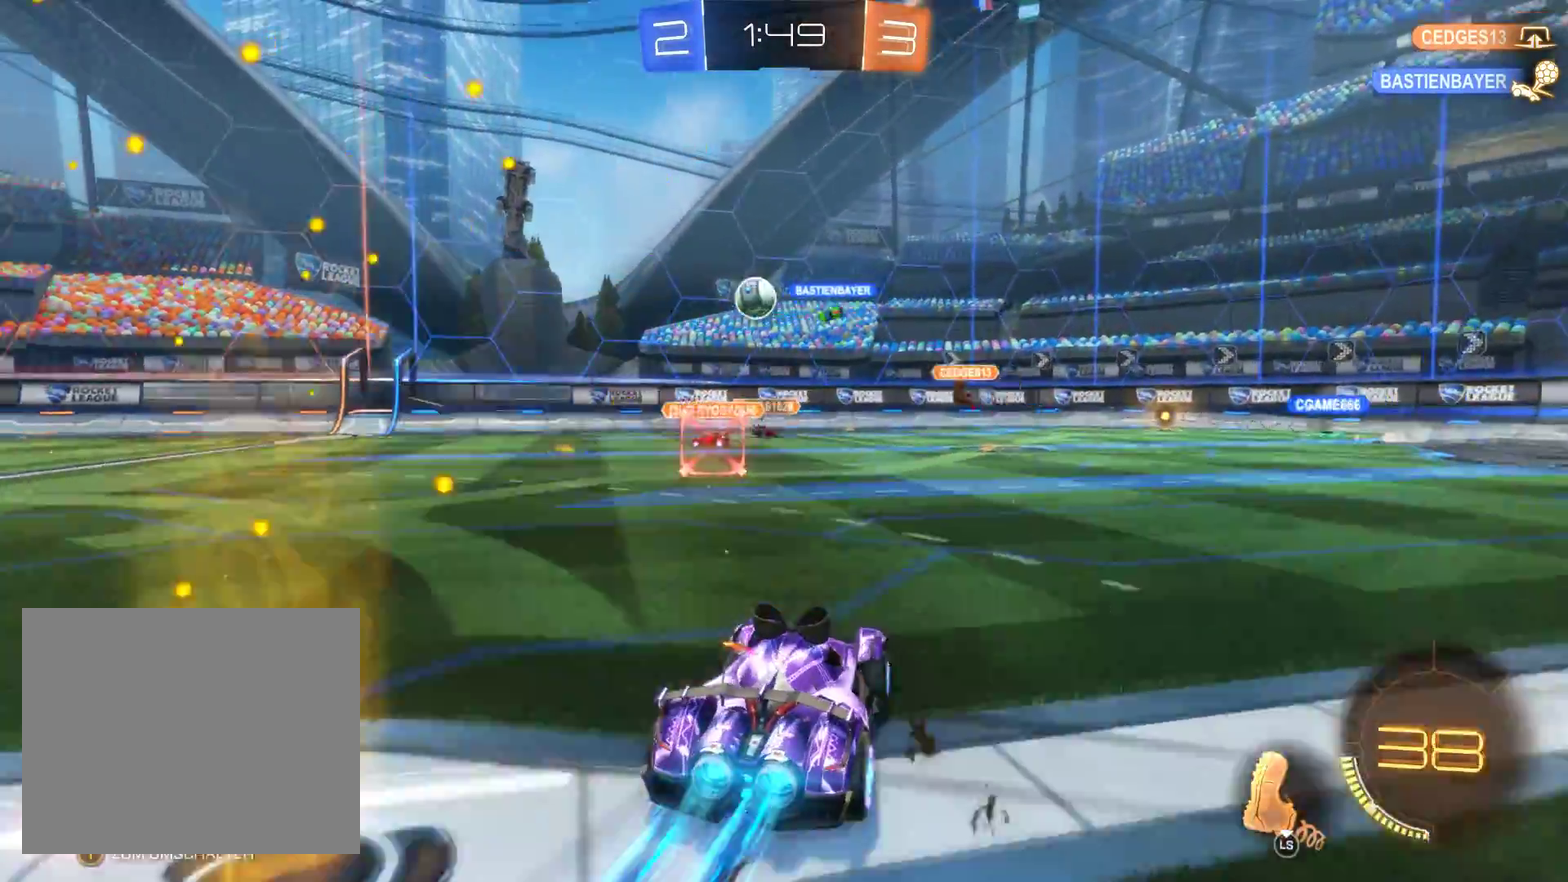
{"buttons": ["R2"], "left_stick": "left", "right_stick": "center", "events": [[167, "left_stick", "up-left"], [300, "L2", "up"], [333, "left_stick", "left"]]}
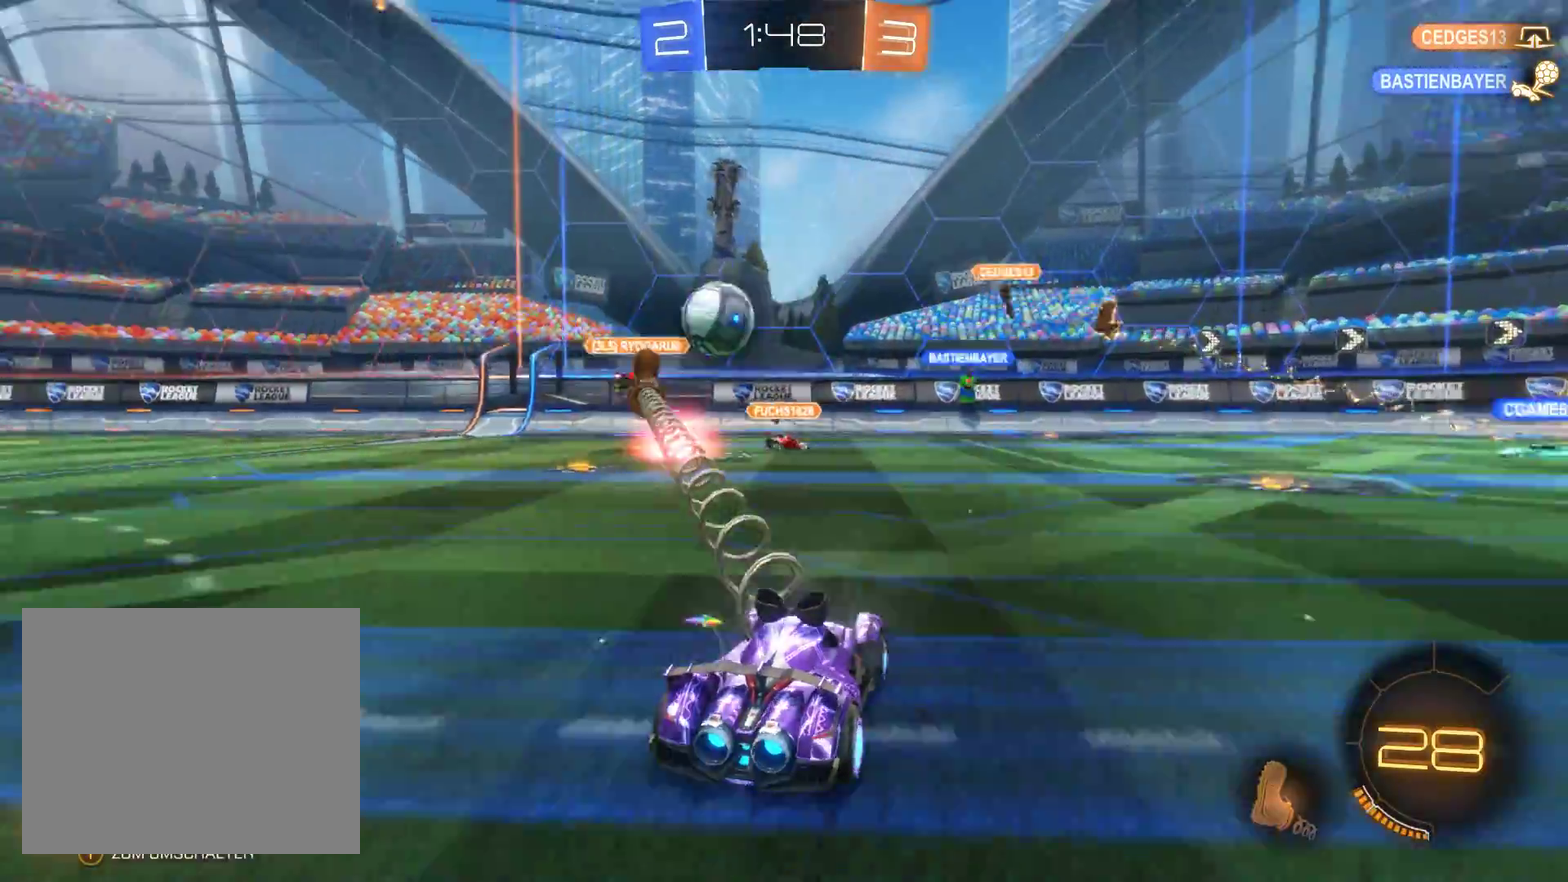
{"buttons": ["R2"], "left_stick": "left", "right_stick": "center", "events": []}
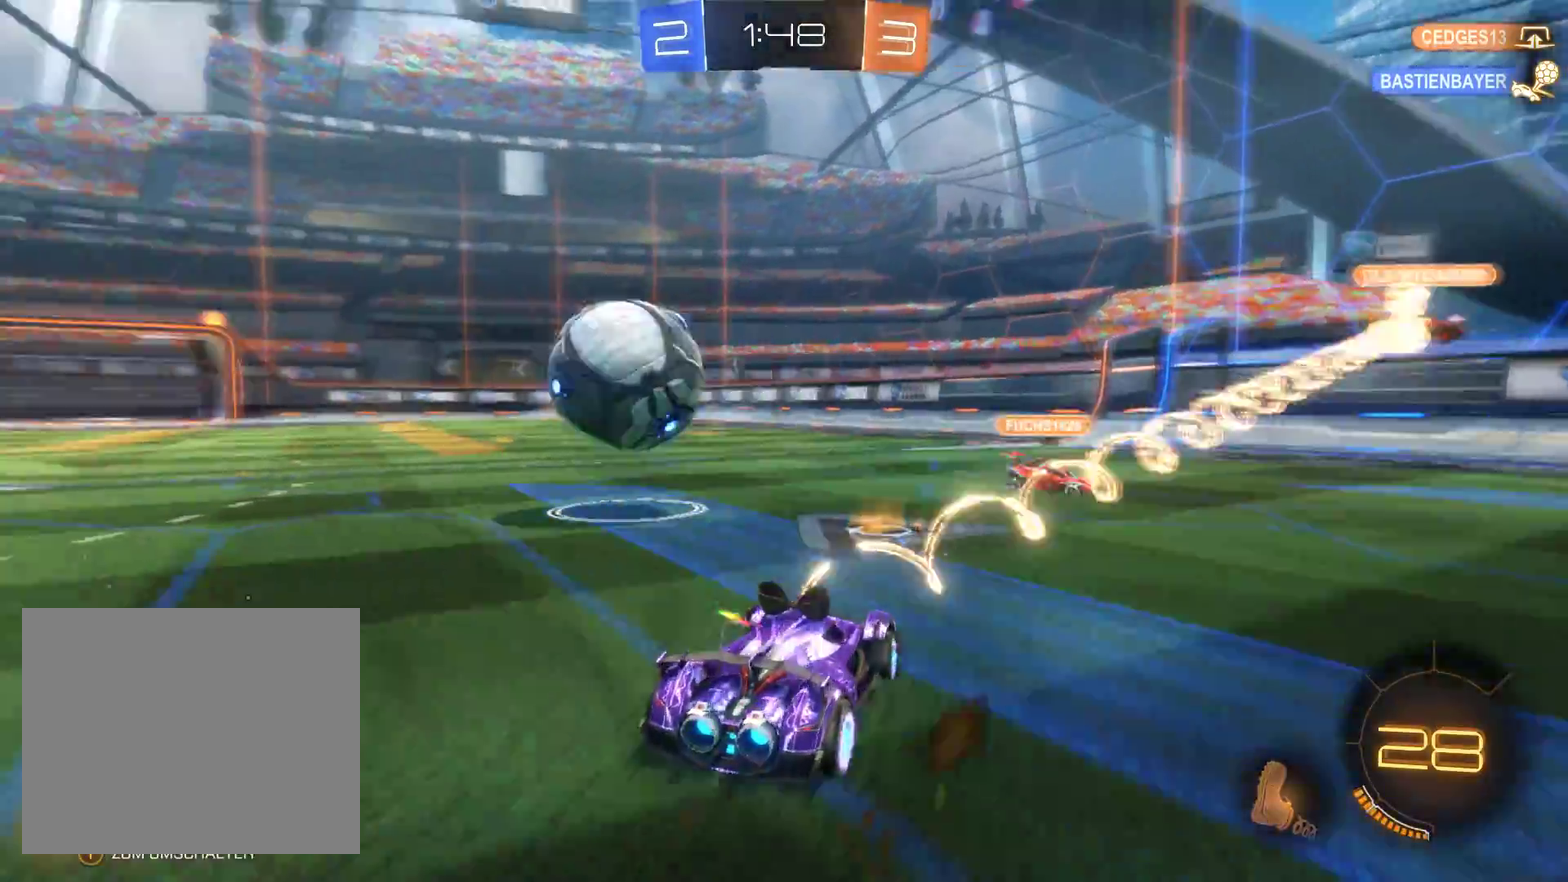
{"buttons": ["R2"], "left_stick": "left", "right_stick": "center", "events": []}
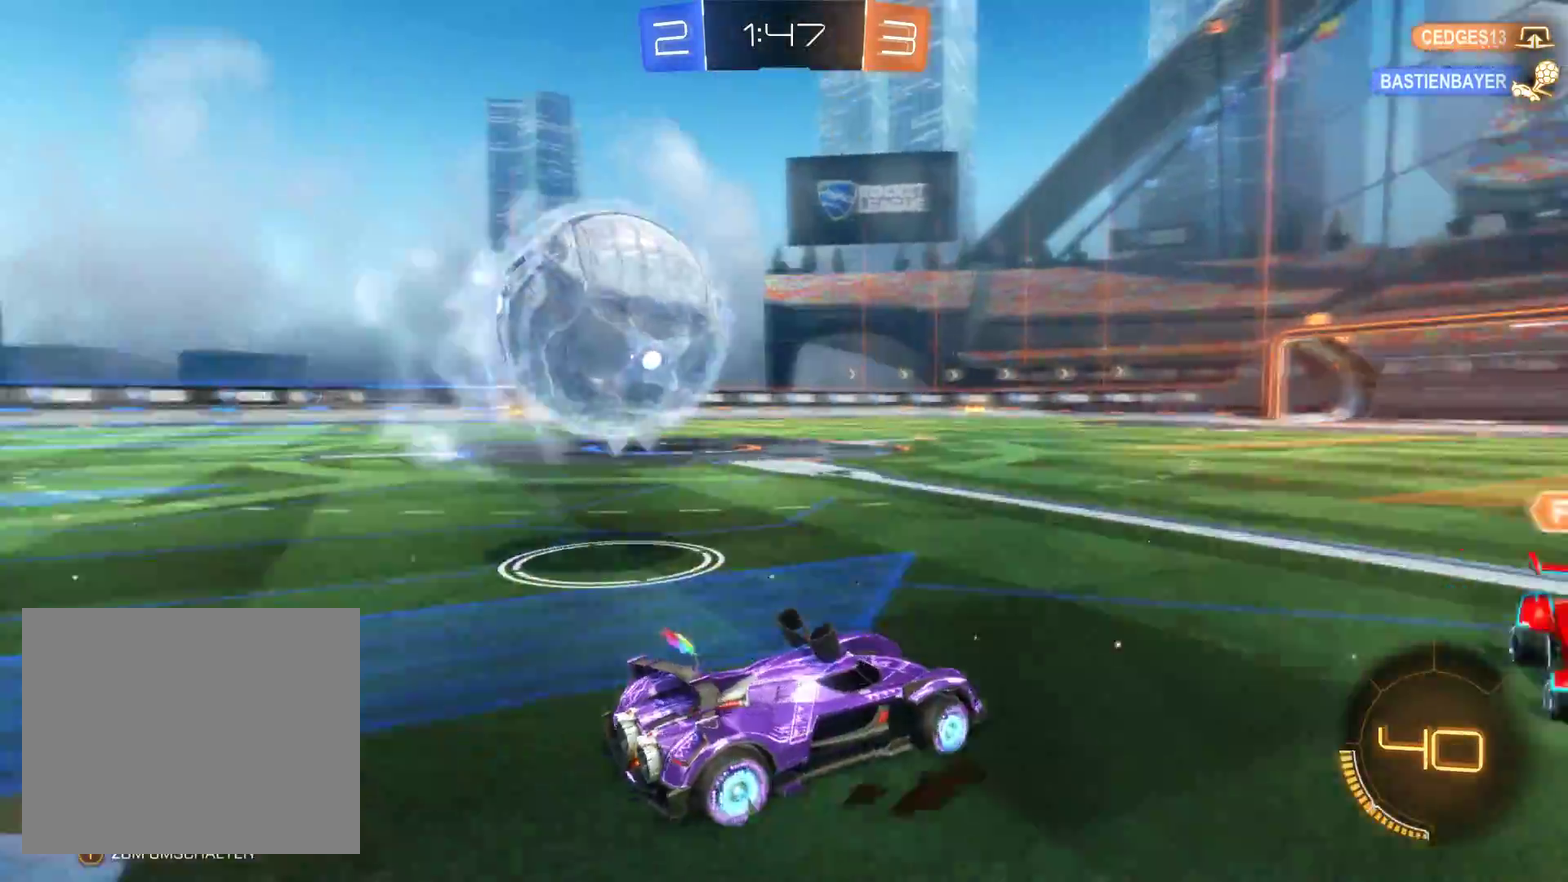
{"buttons": ["R2"], "left_stick": "left", "right_stick": "center", "events": []}
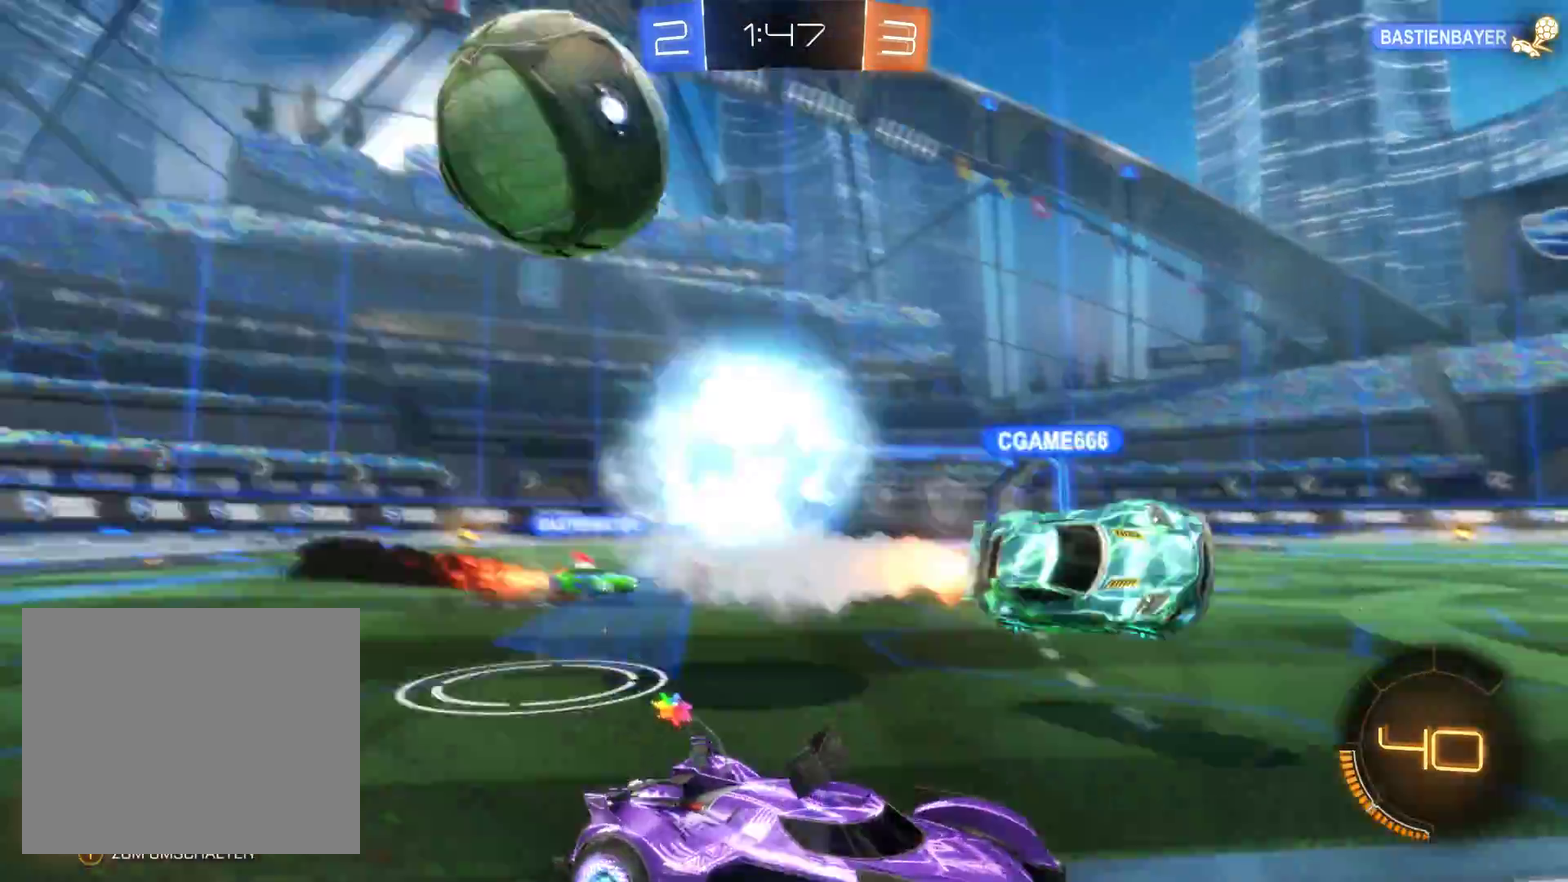
{"buttons": ["R2"], "left_stick": "left", "right_stick": "center", "events": []}
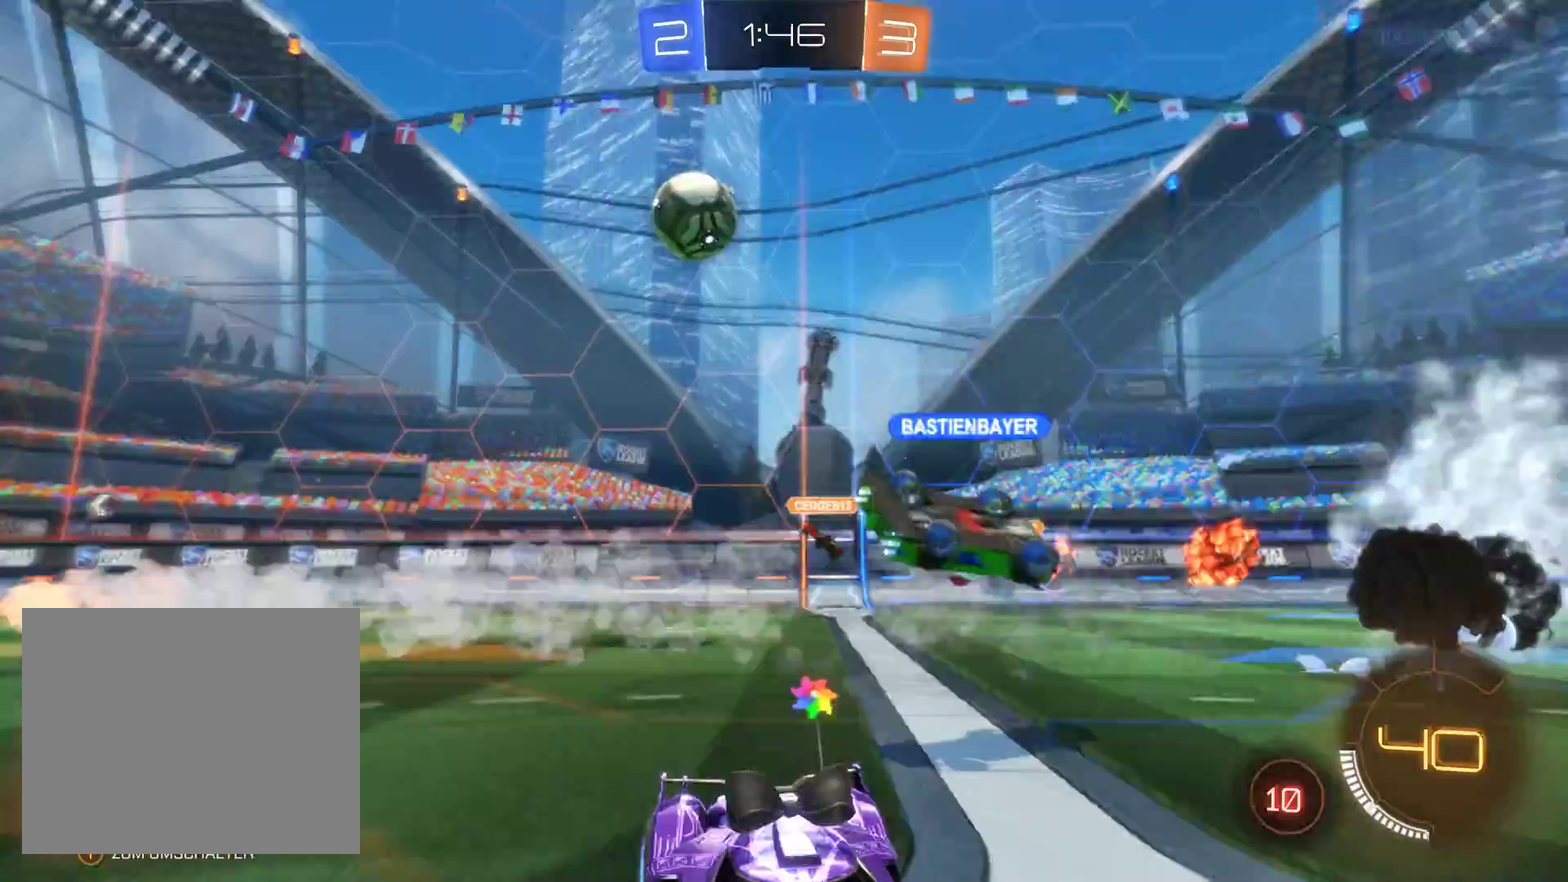
{"buttons": ["R2"], "left_stick": "left", "right_stick": "center", "events": []}
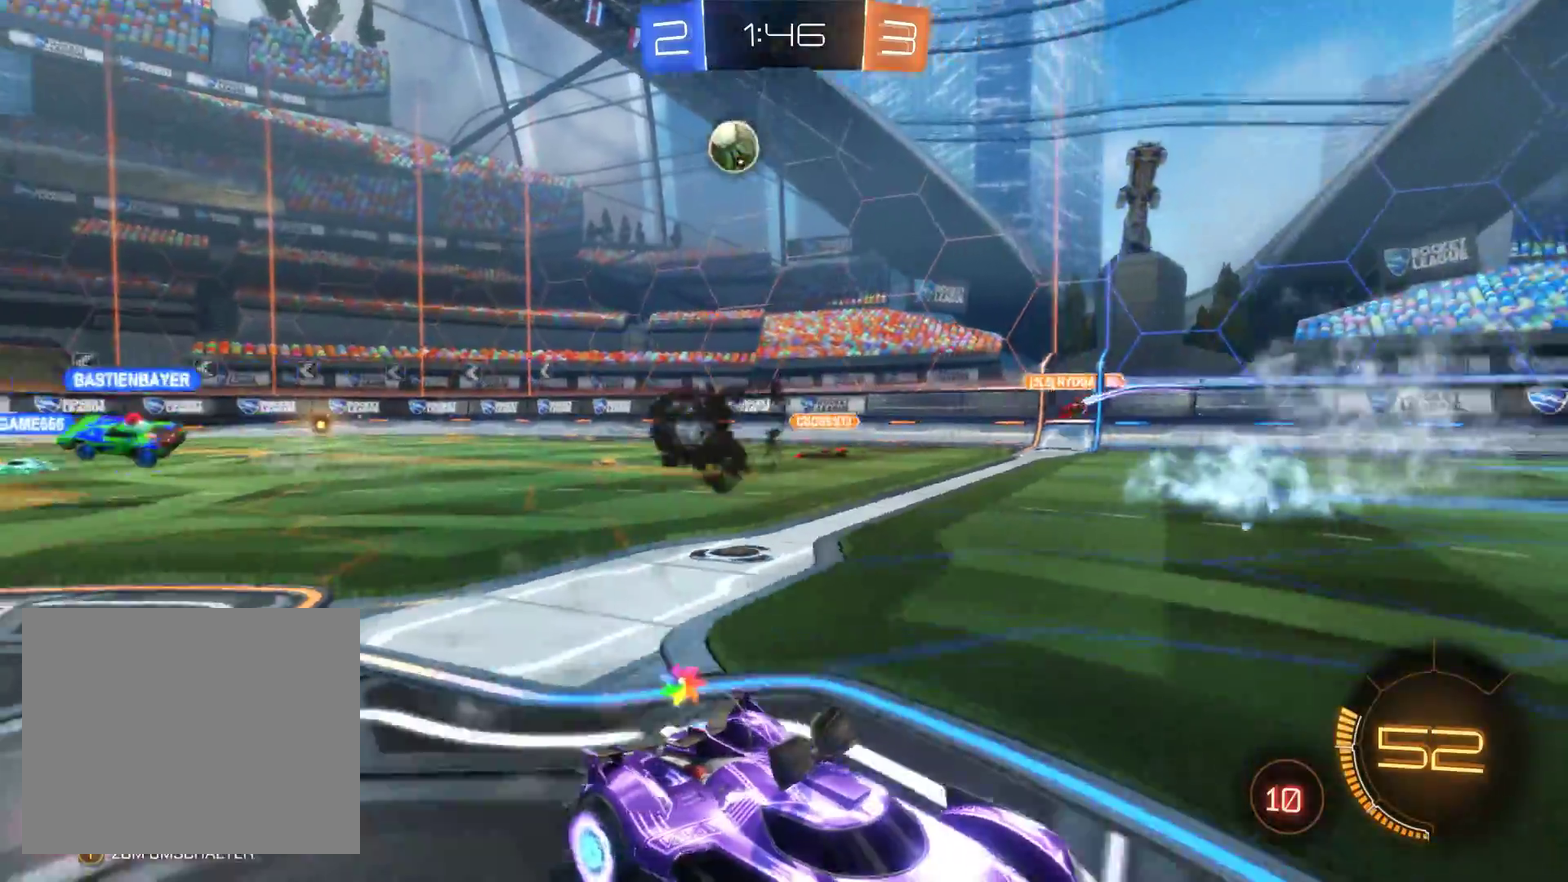
{"buttons": ["R2"], "left_stick": "left", "right_stick": "center", "events": []}
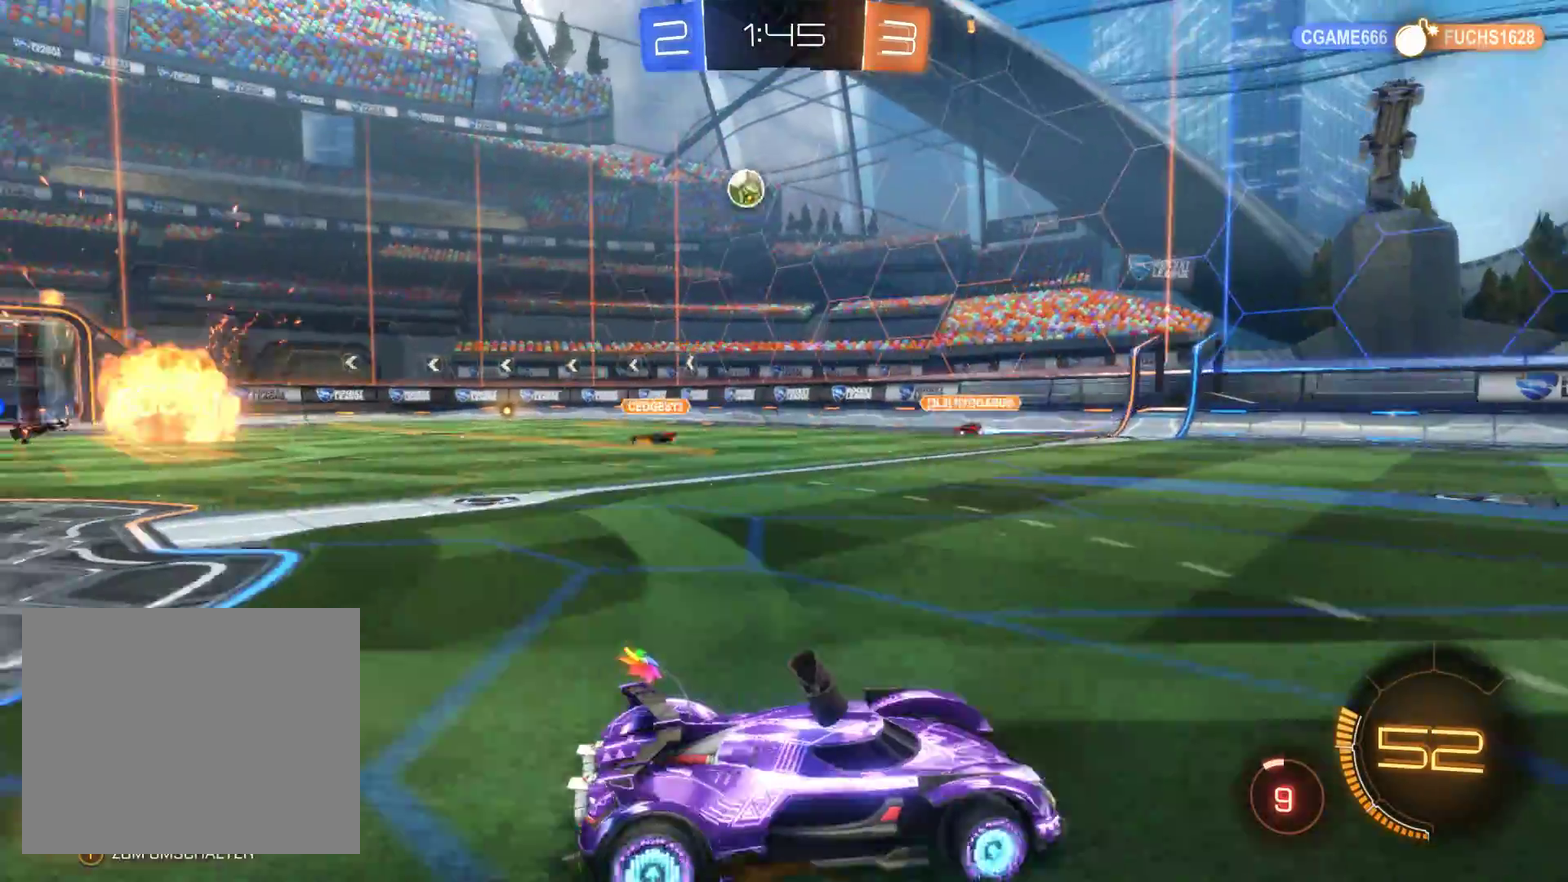
{"buttons": ["R2"], "left_stick": "left", "right_stick": "center", "events": []}
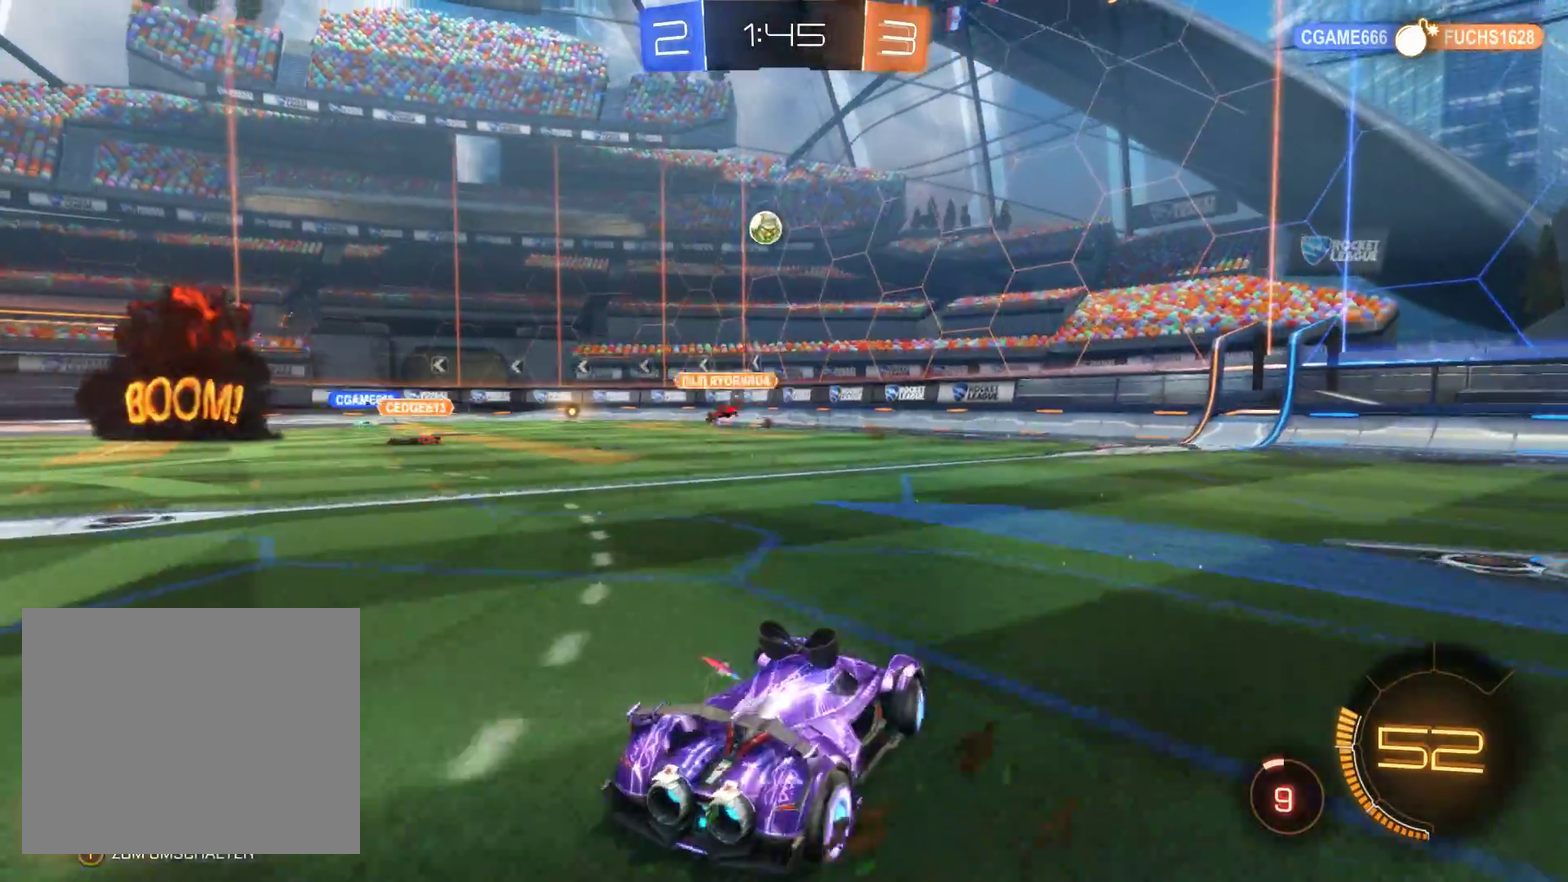
{"buttons": ["R2"], "left_stick": "left", "right_stick": "center", "events": []}
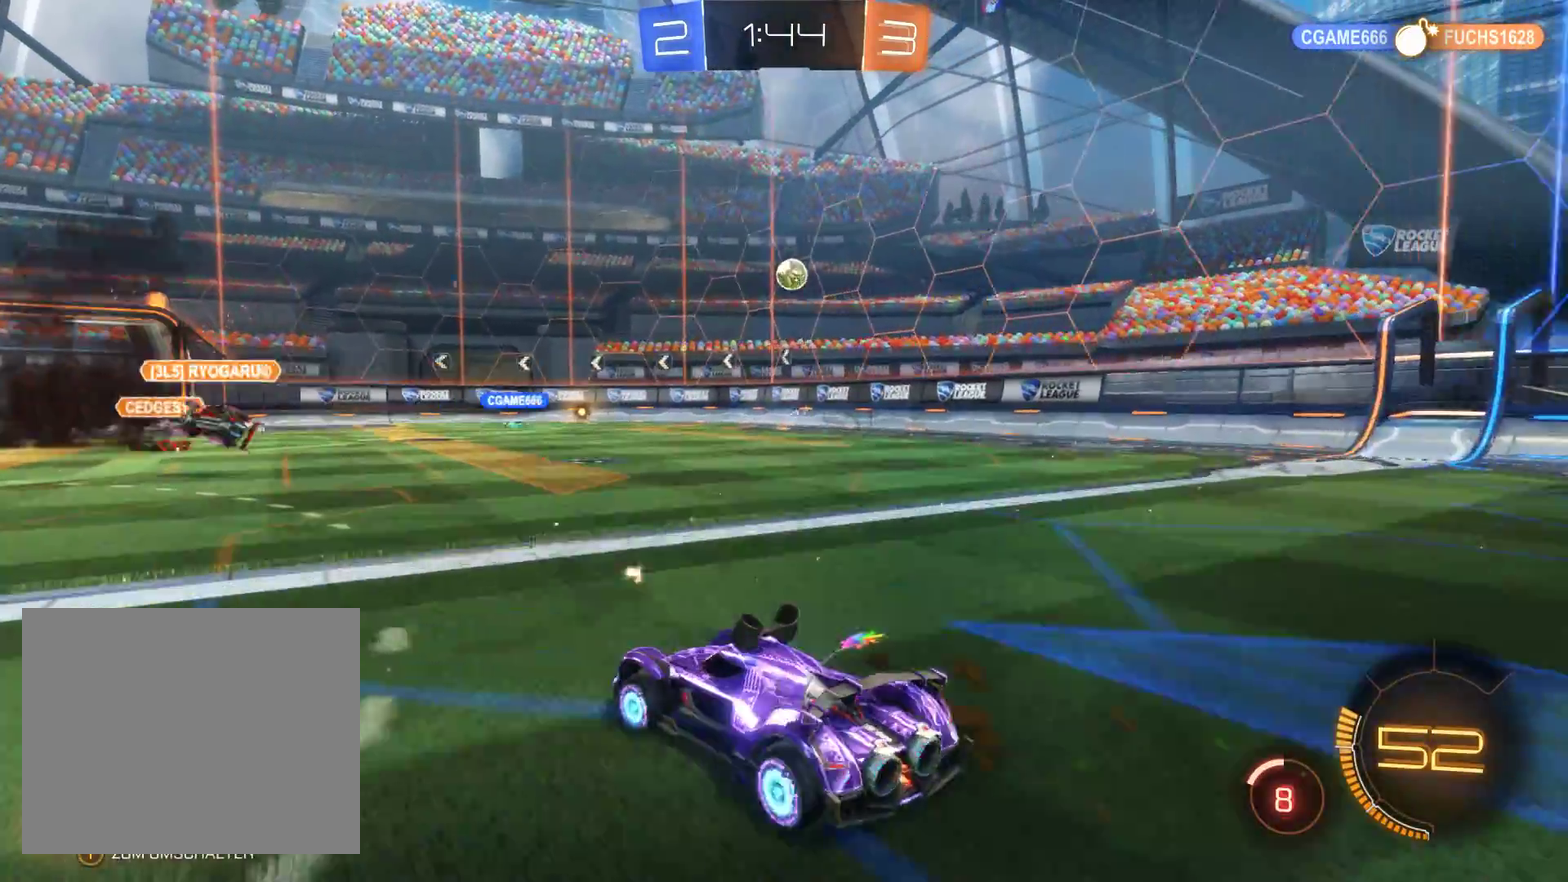
{"buttons": ["R2"], "left_stick": "center", "right_stick": "center", "events": [[67, "left_stick", "center"], [167, "left_stick", "right"], [433, "left_stick", "center"]]}
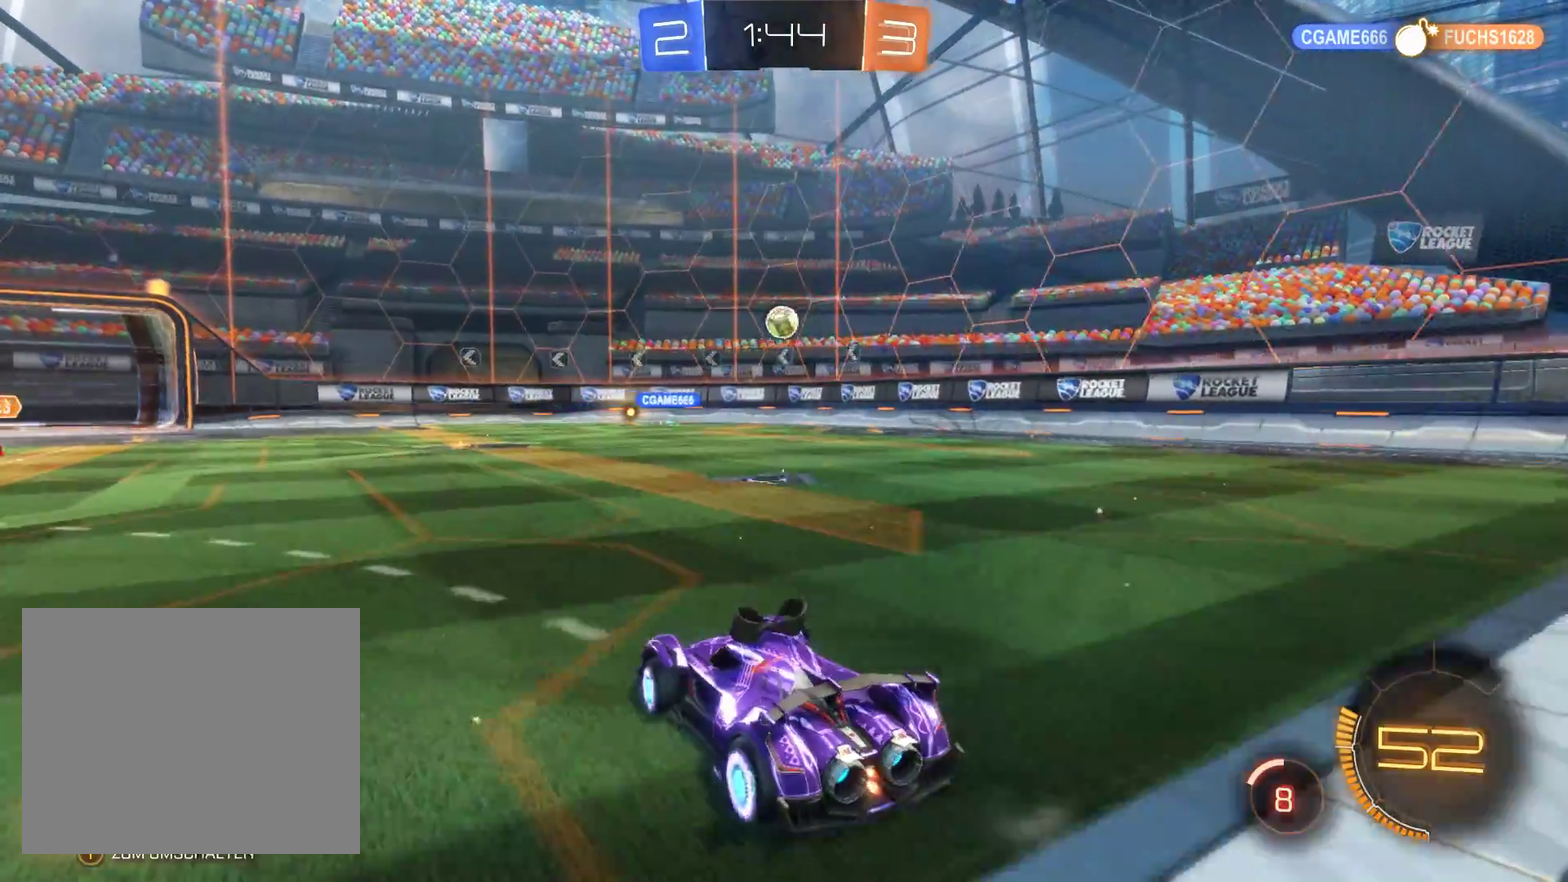
{"buttons": ["R2"], "left_stick": "center", "right_stick": "center", "events": []}
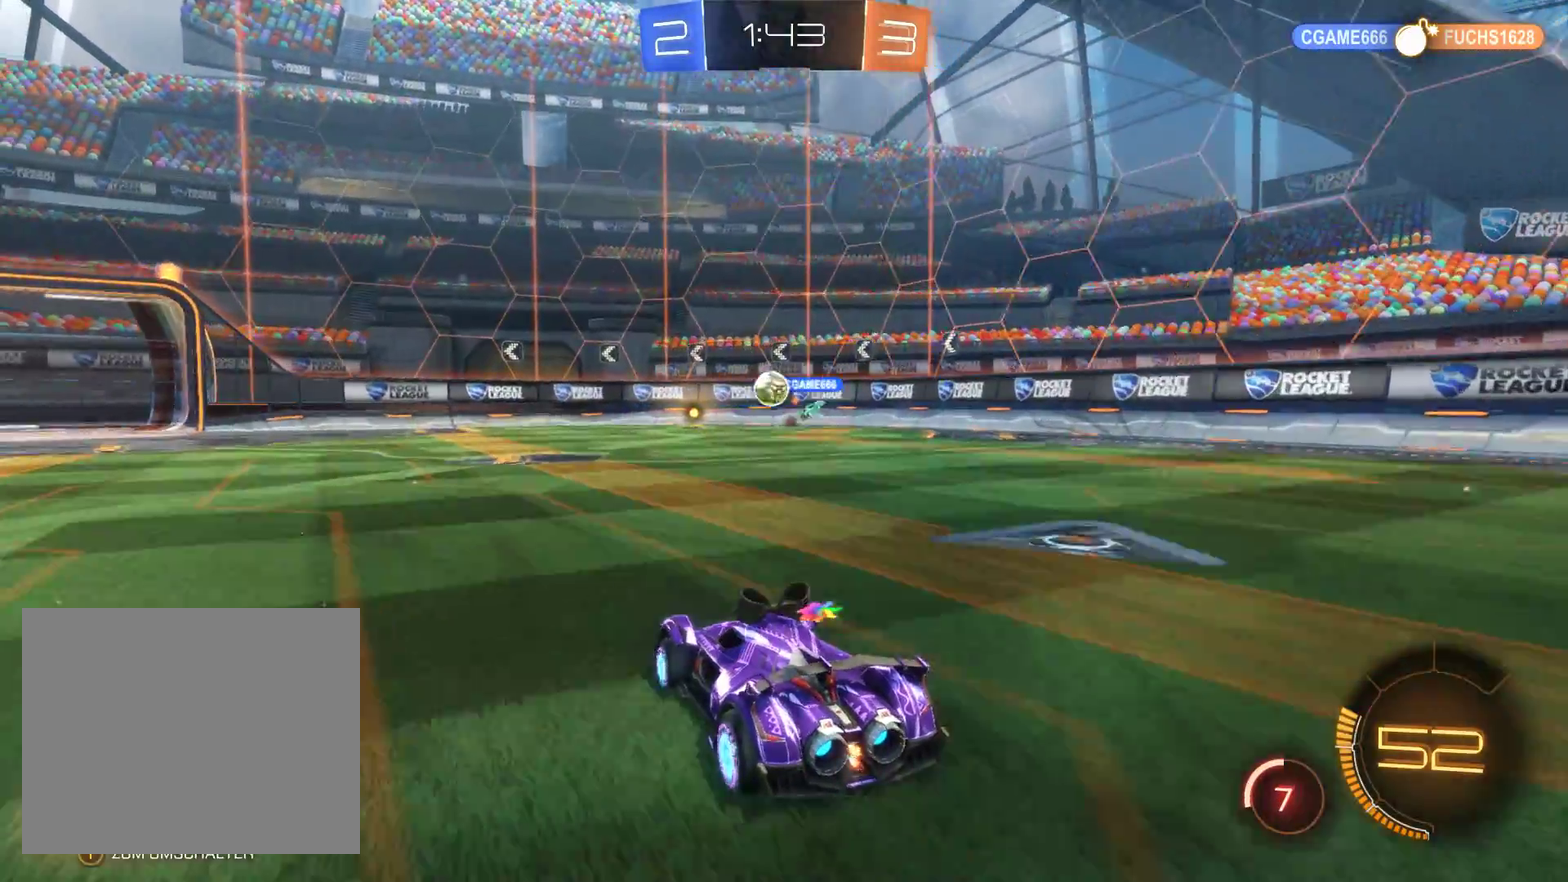
{"buttons": ["L2", "R2"], "left_stick": "center", "right_stick": "center", "events": [[200, "left_stick", "left"], [467, "left_stick", "center"], [500, "L2", "down"]]}